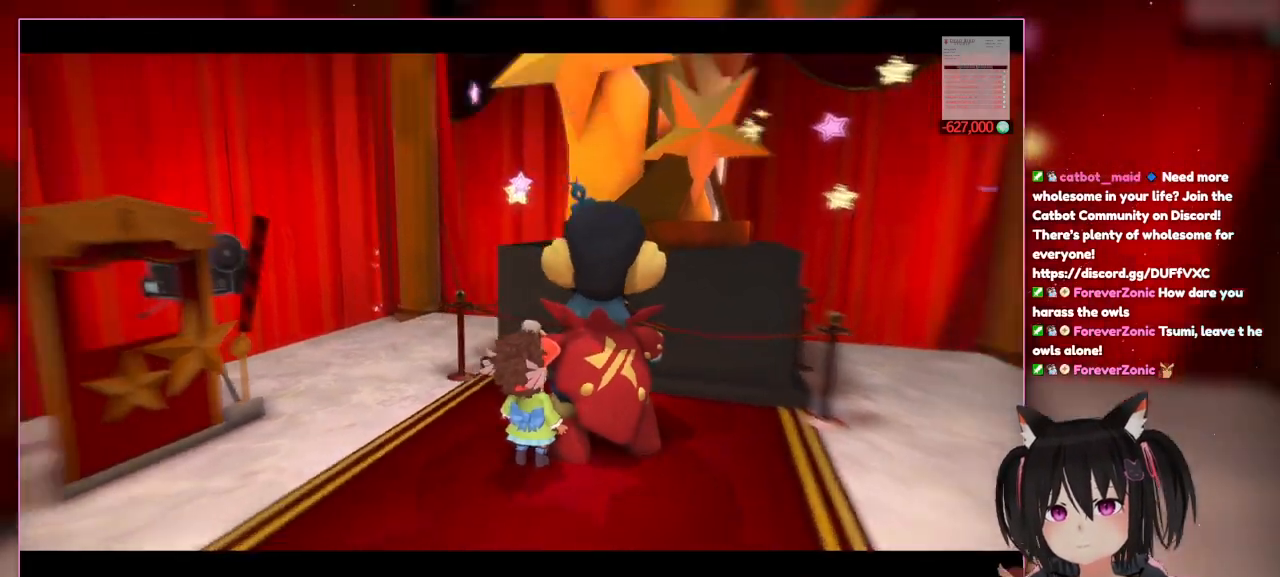
Gameplay with a controller (Nintendo layout); each line is a JSON object with the inputs held at the frame after it. "events" lists button and stick changes between this image and that frame as [ms after this image, input, new state], when the widget could be followed in between. Not read: L3 R3.
{"buttons": [], "left_stick": "center", "right_stick": "center", "events": [[33, "A", "down"], [233, "A", "up"]]}
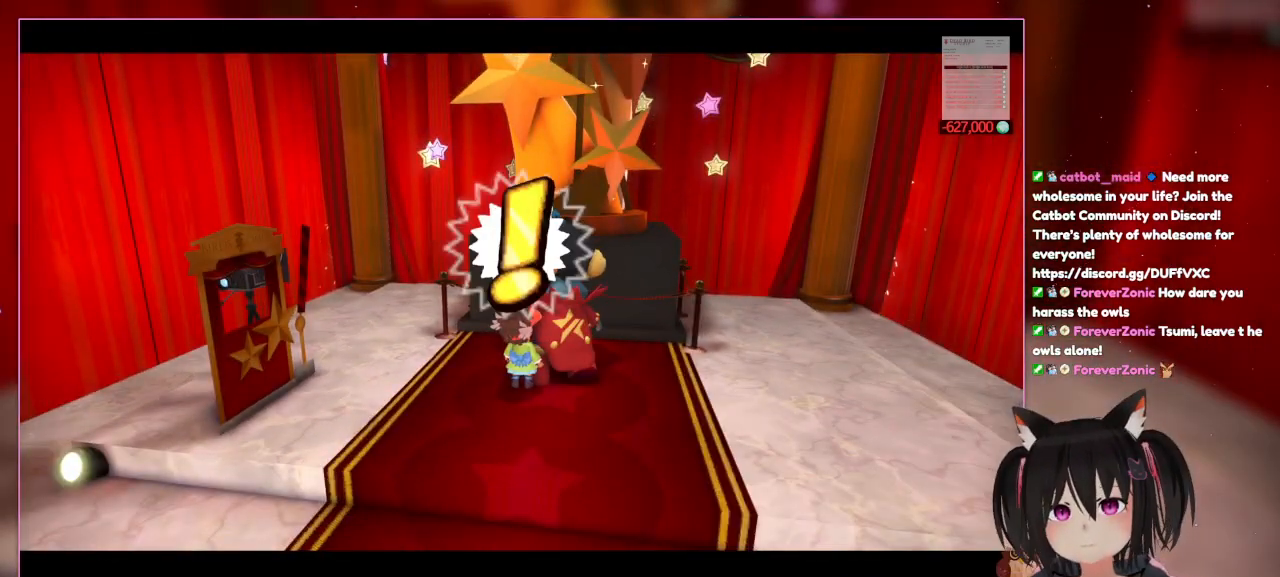
{"buttons": [], "left_stick": "center", "right_stick": "left", "events": [[333, "right_stick", "left"]]}
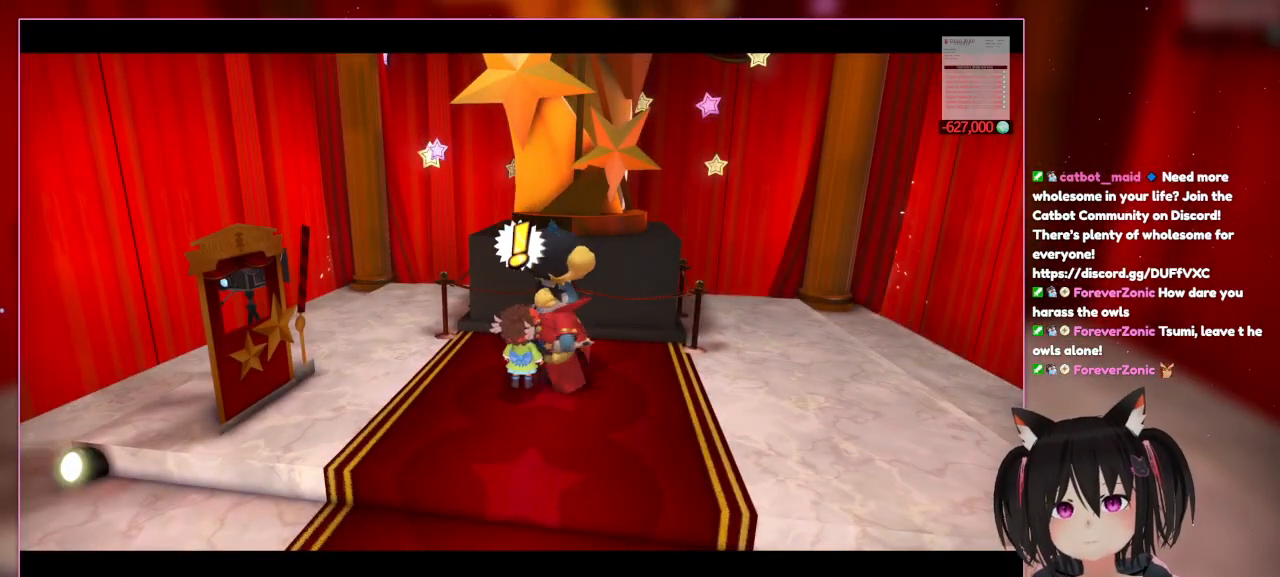
{"buttons": [], "left_stick": "down", "right_stick": "center", "events": [[233, "right_stick", "center"], [433, "left_stick", "down"]]}
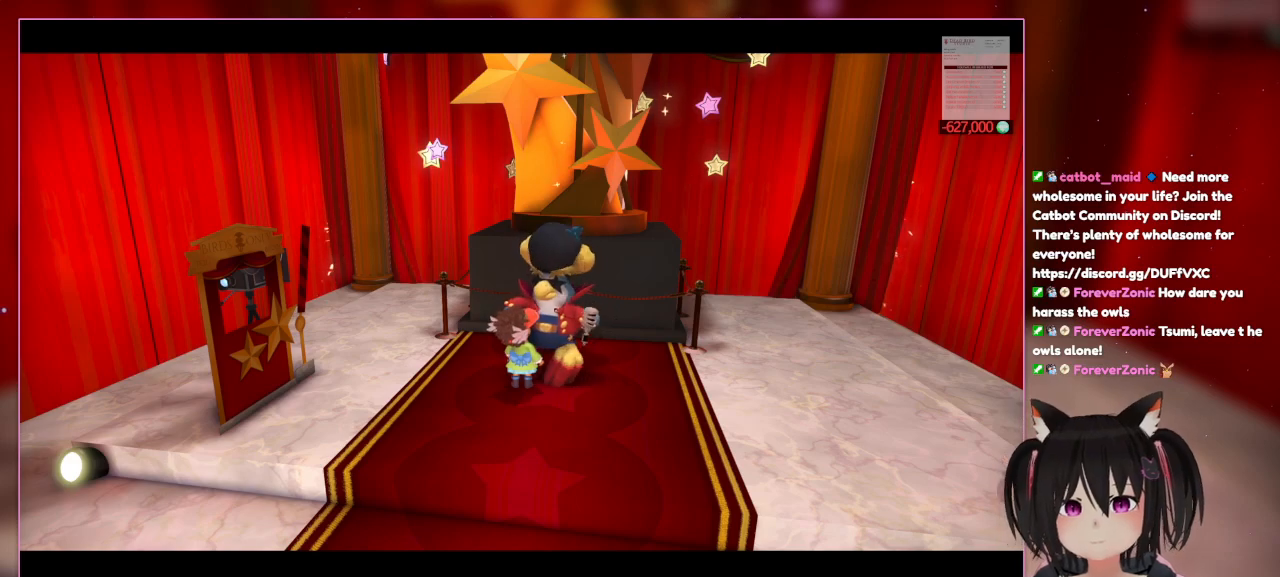
{"buttons": [], "left_stick": "down-right", "right_stick": "center", "events": [[333, "left_stick", "down-right"]]}
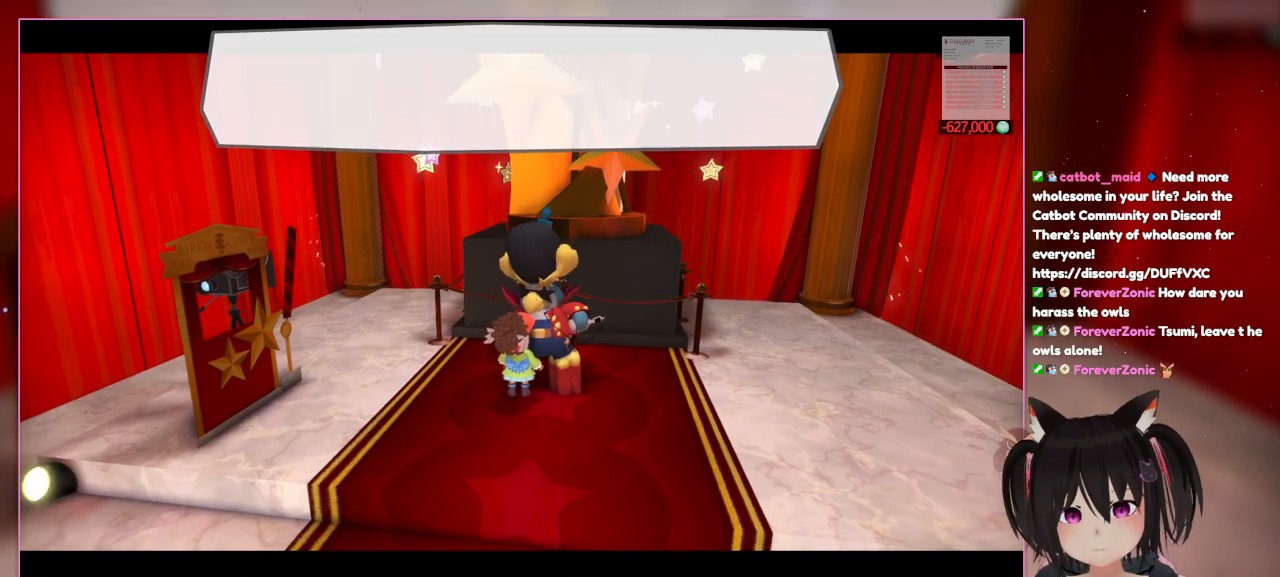
{"buttons": [], "left_stick": "center", "right_stick": "center", "events": [[33, "left_stick", "center"]]}